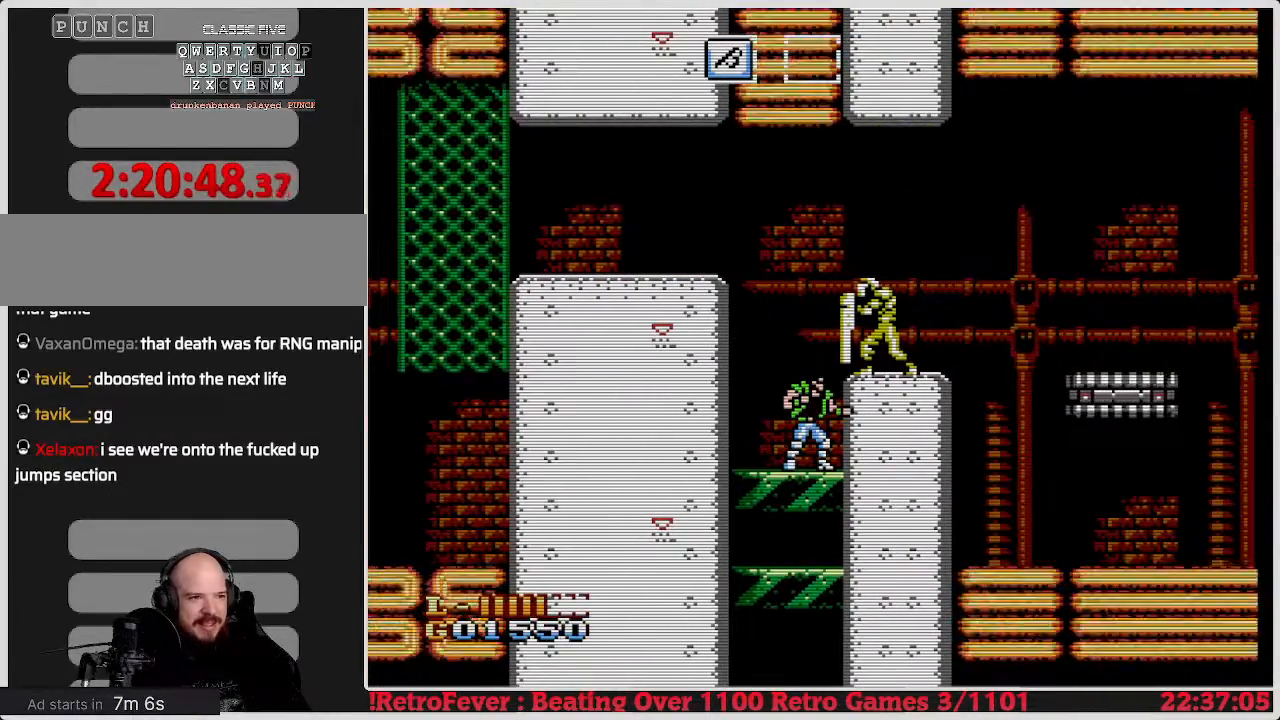
Gameplay with a controller (Nintendo layout); each line is a JSON object with the inputs held at the frame after it. "events" lists button and stick changes between this image and that frame as [ms after this image, input, new state], when the widget could be followed in between. Not read: L3 R3.
{"buttons": ["A"], "events": [[500, "A", "down"]]}
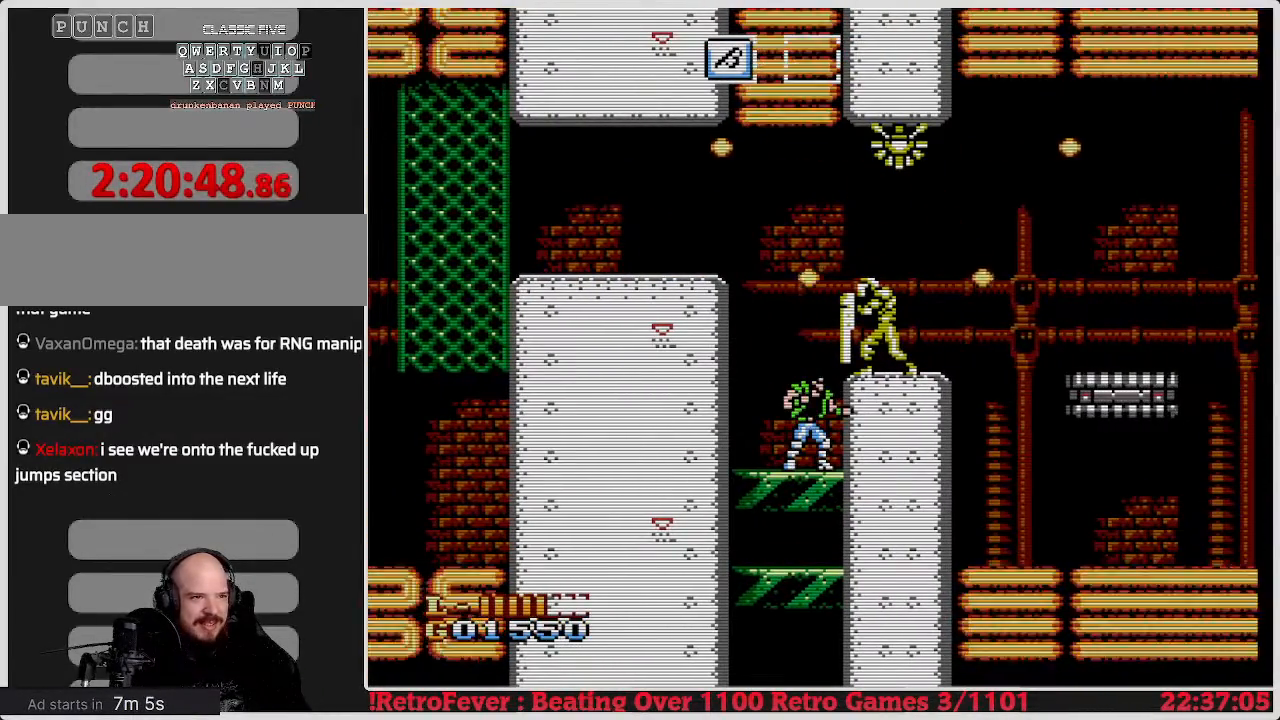
{"buttons": [], "events": [[117, "B", "down"], [217, "A", "up"], [300, "B", "up"]]}
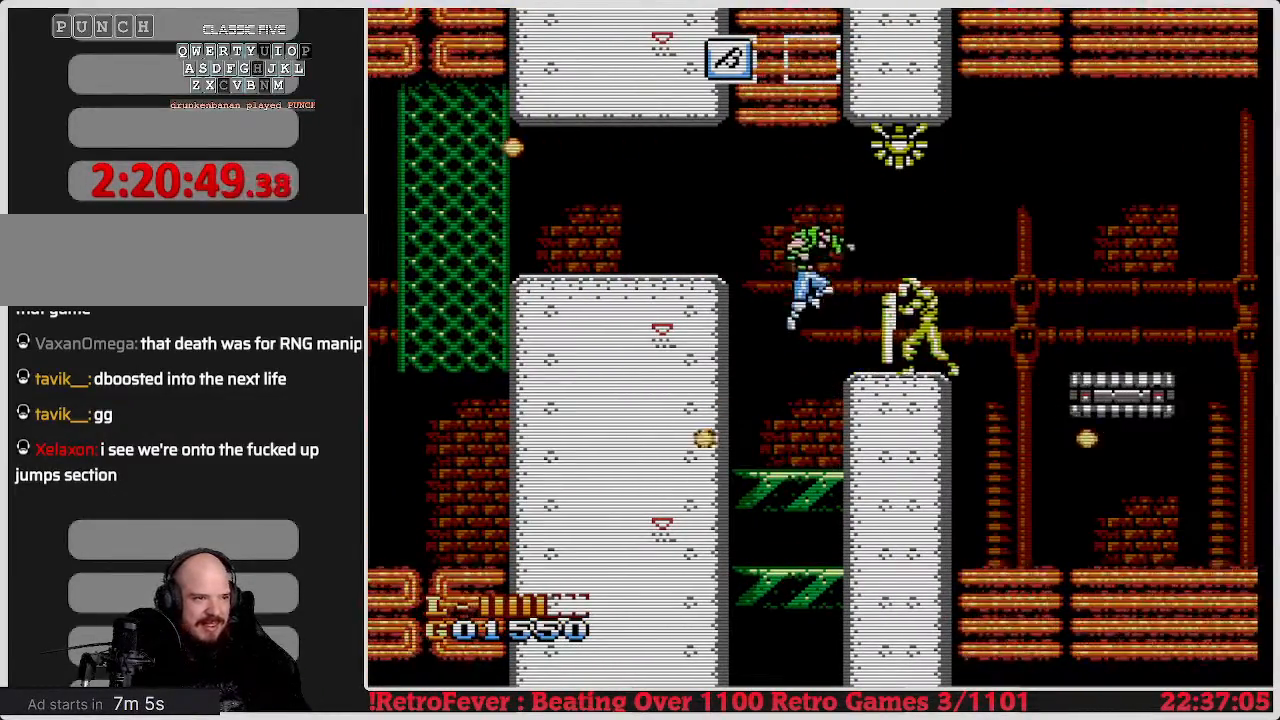
{"buttons": [], "events": []}
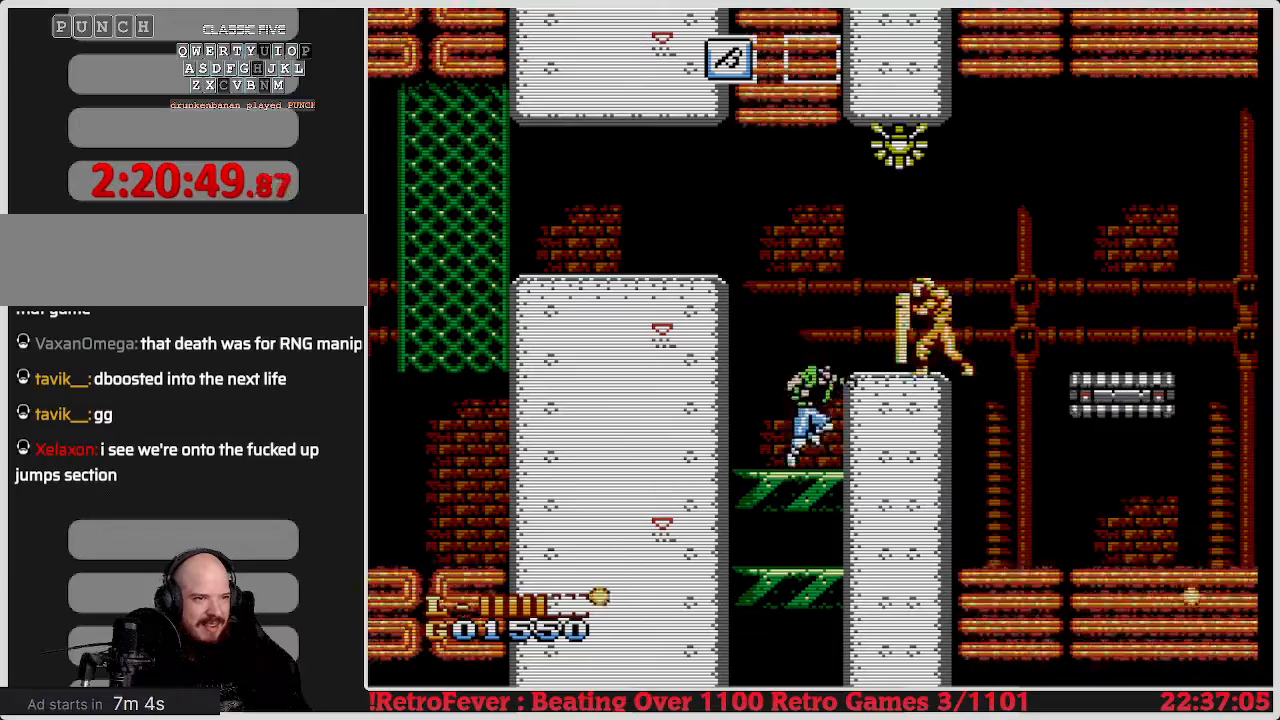
{"buttons": ["A", "B"], "events": [[17, "B", "down"], [233, "B", "up"], [250, "A", "down"], [250, "B", "down"]]}
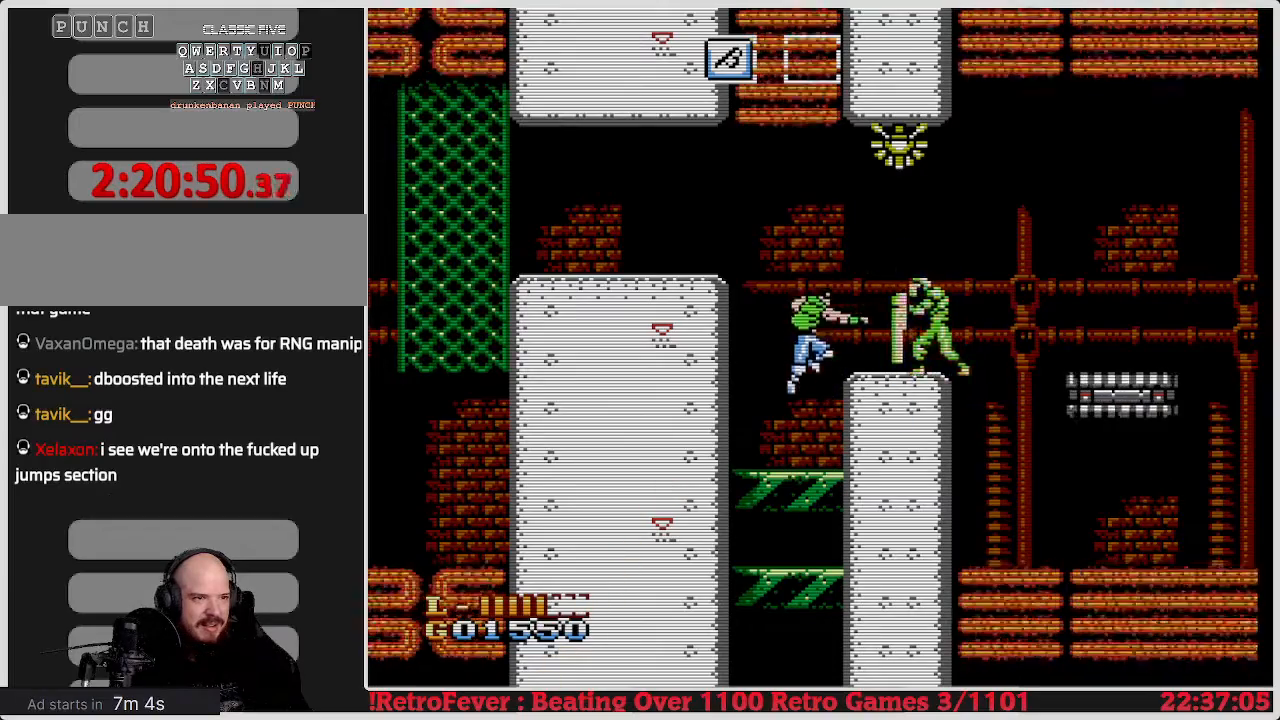
{"buttons": ["B"], "events": [[50, "A", "up"], [50, "B", "up"], [283, "B", "down"]]}
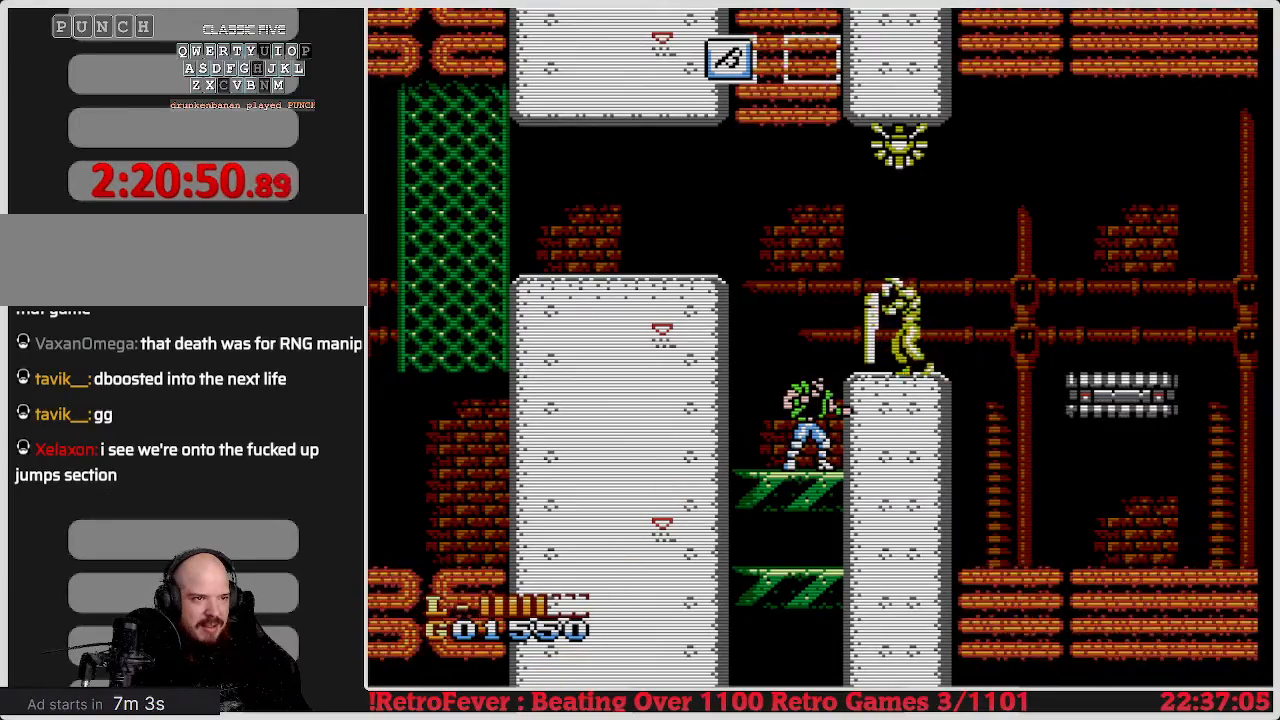
{"buttons": [], "events": [[33, "B", "up"]]}
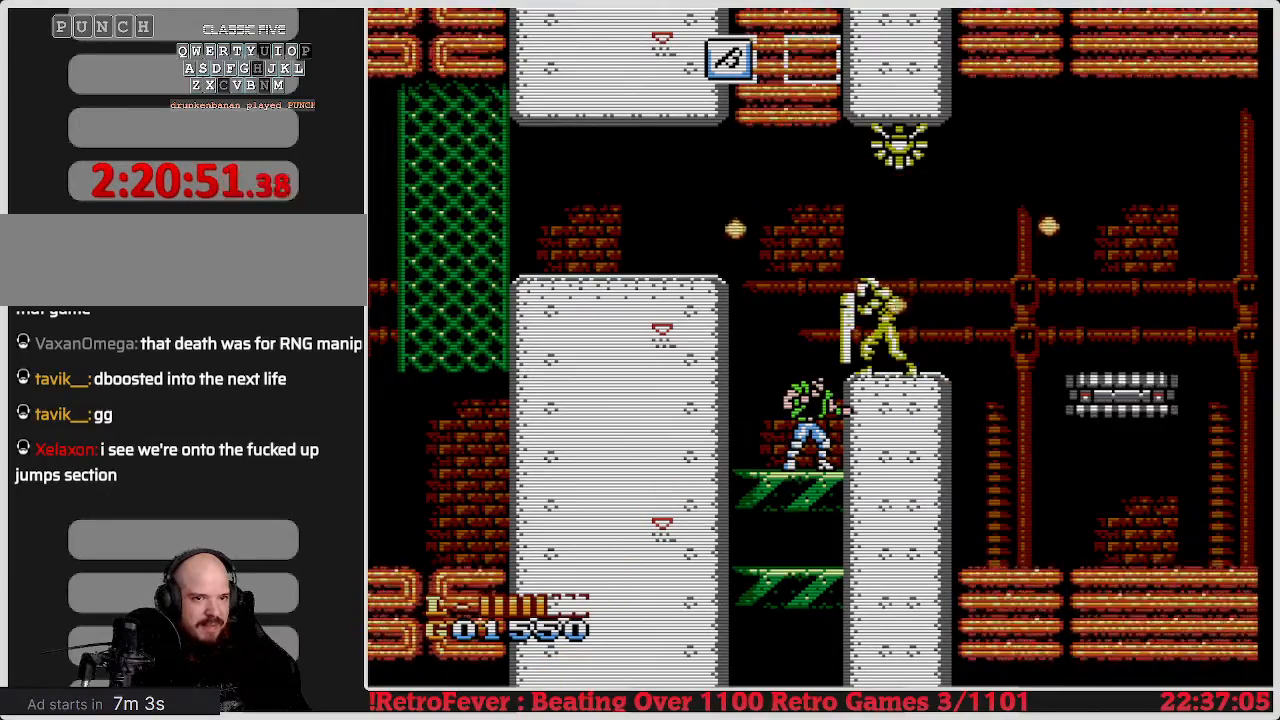
{"buttons": [], "events": [[267, "A", "down"], [317, "B", "down"], [350, "A", "up"], [467, "B", "up"]]}
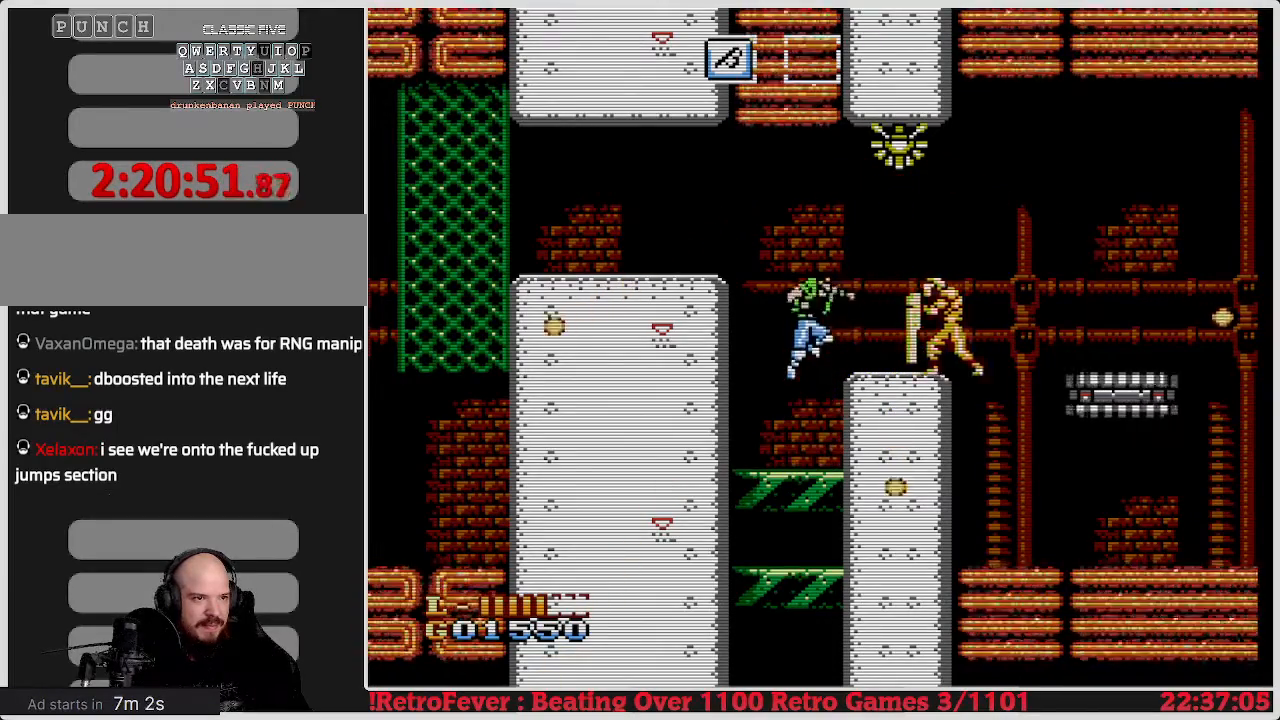
{"buttons": [], "events": [[117, "B", "down"], [183, "B", "up"], [267, "B", "down"], [317, "B", "up"]]}
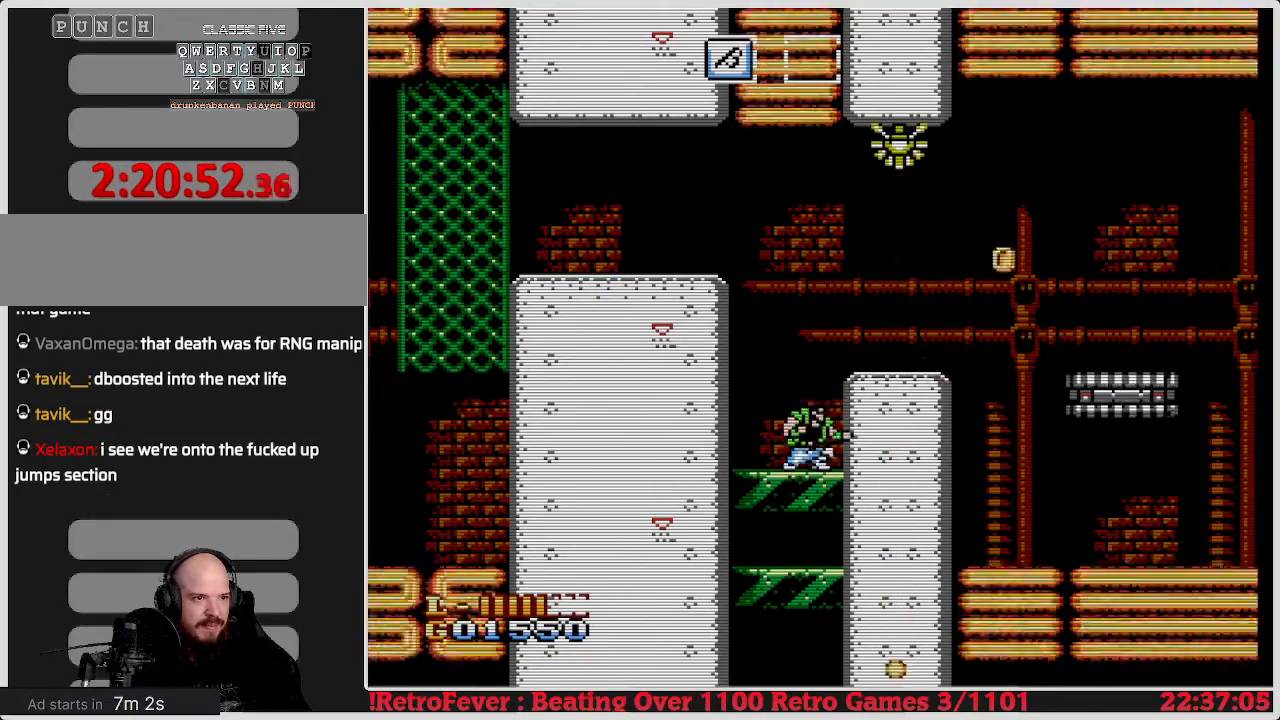
{"buttons": [], "events": [[350, "A", "down"], [417, "A", "up"]]}
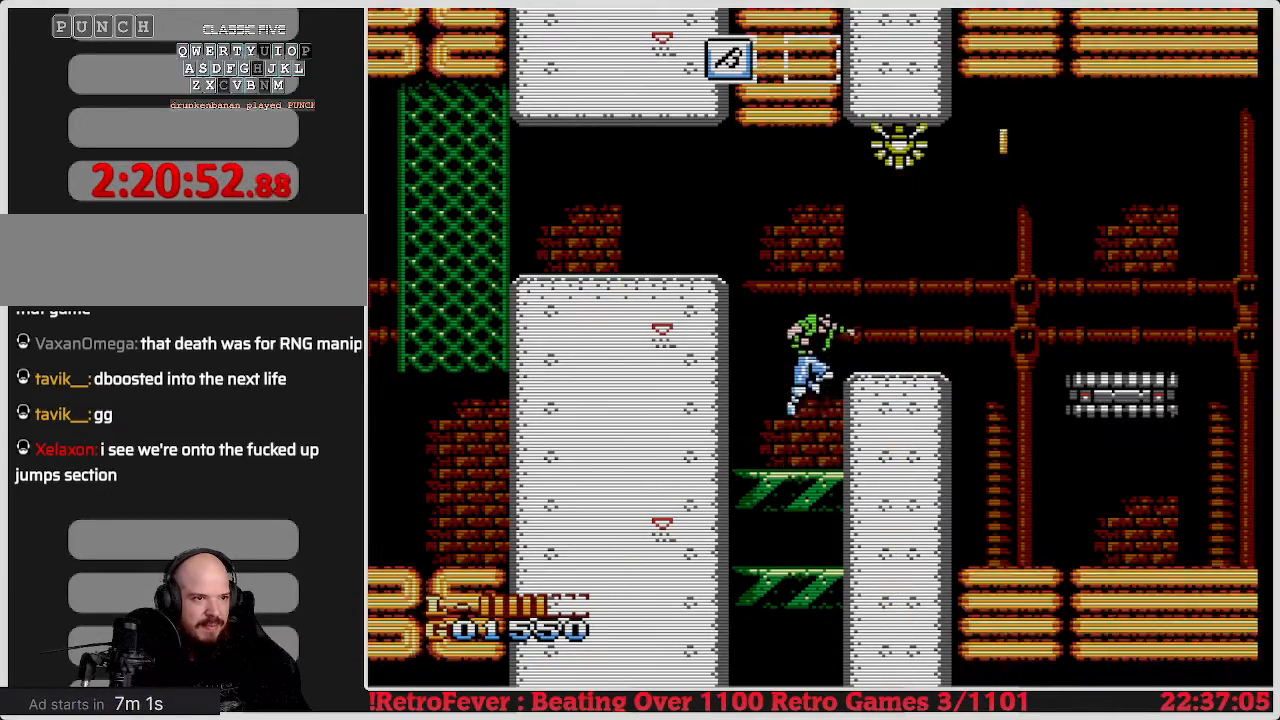
{"buttons": [], "events": []}
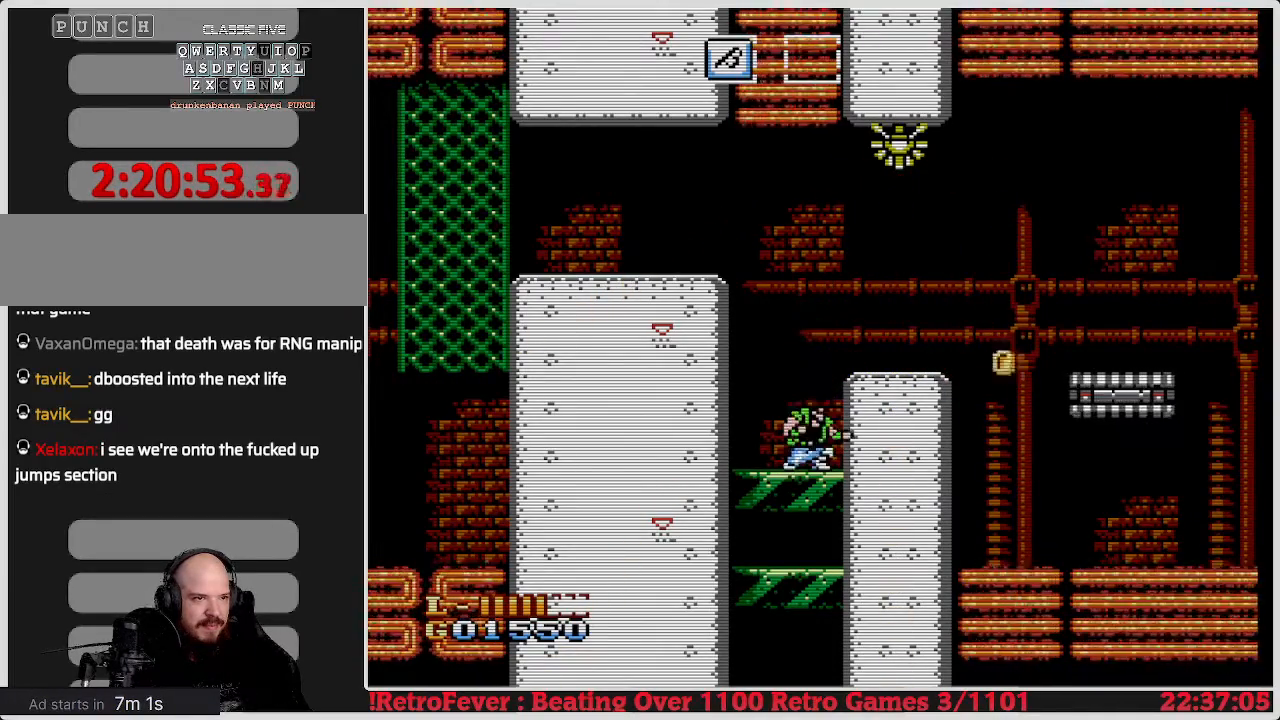
{"buttons": [], "events": []}
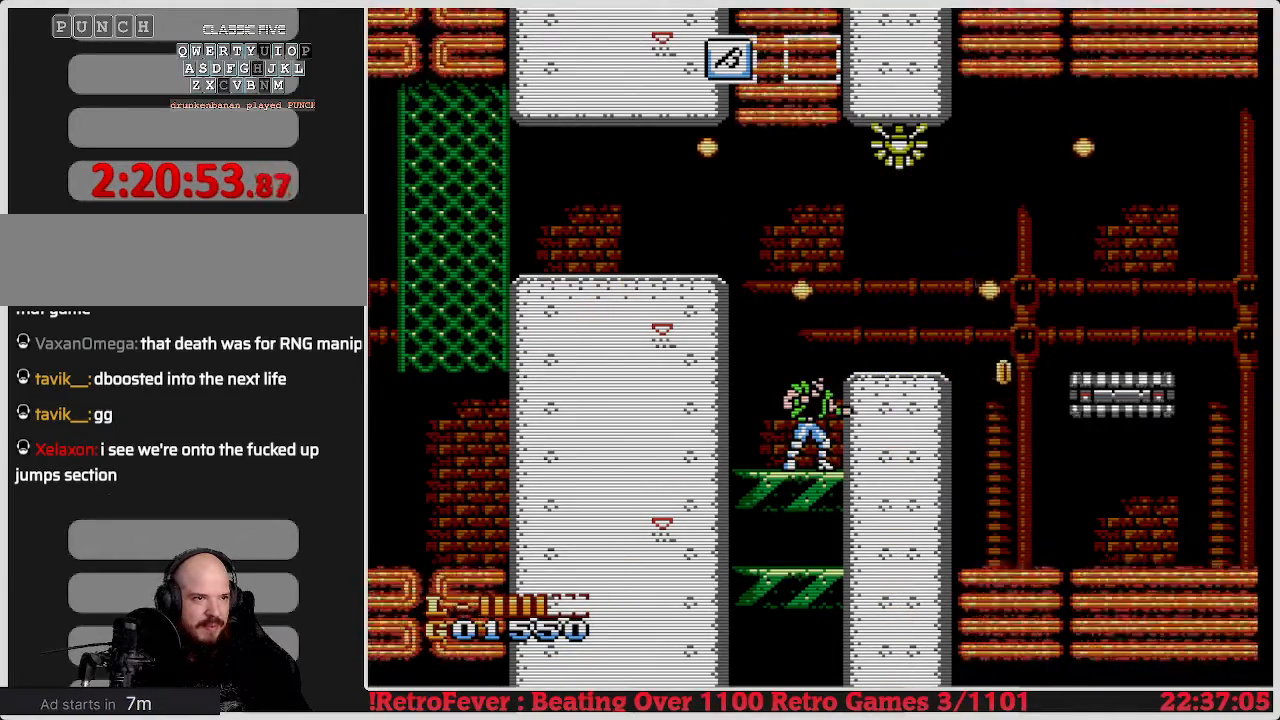
{"buttons": ["DPAD_RIGHT"], "events": [[200, "A", "down"], [267, "DPAD_RIGHT", "down"], [350, "A", "up"]]}
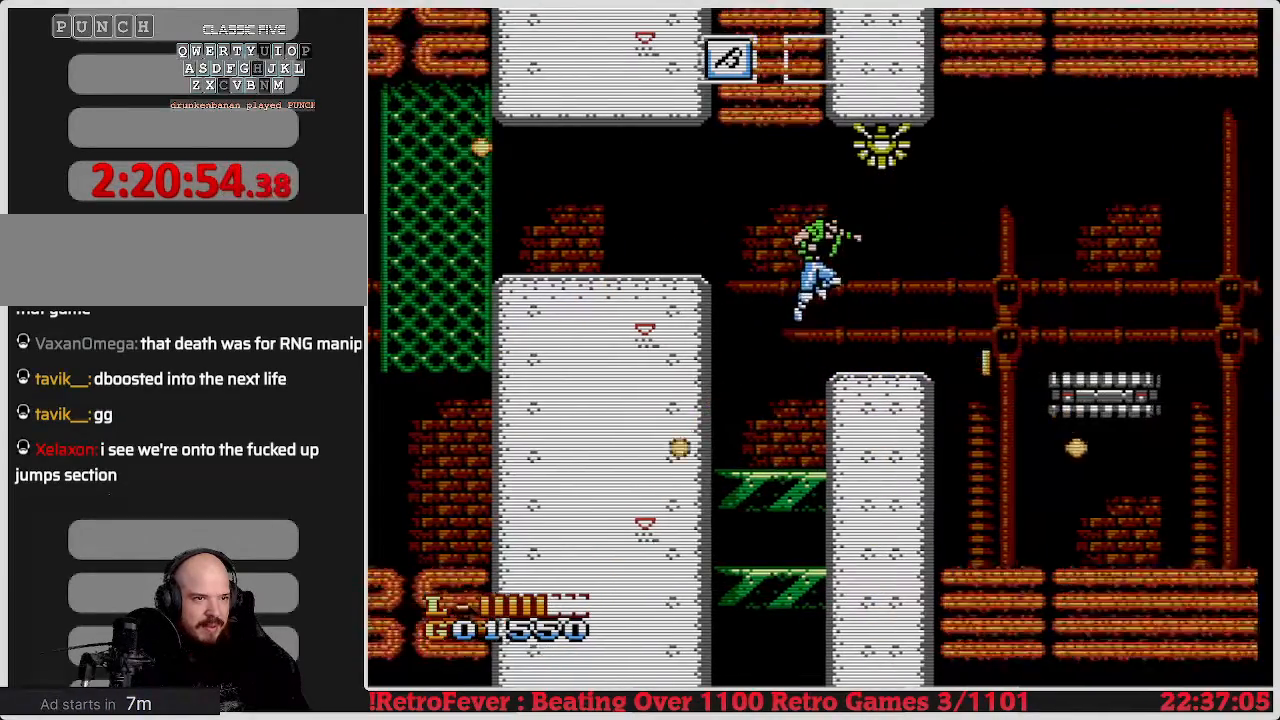
{"buttons": ["DPAD_RIGHT"], "events": [[433, "A", "down"], [500, "A", "up"]]}
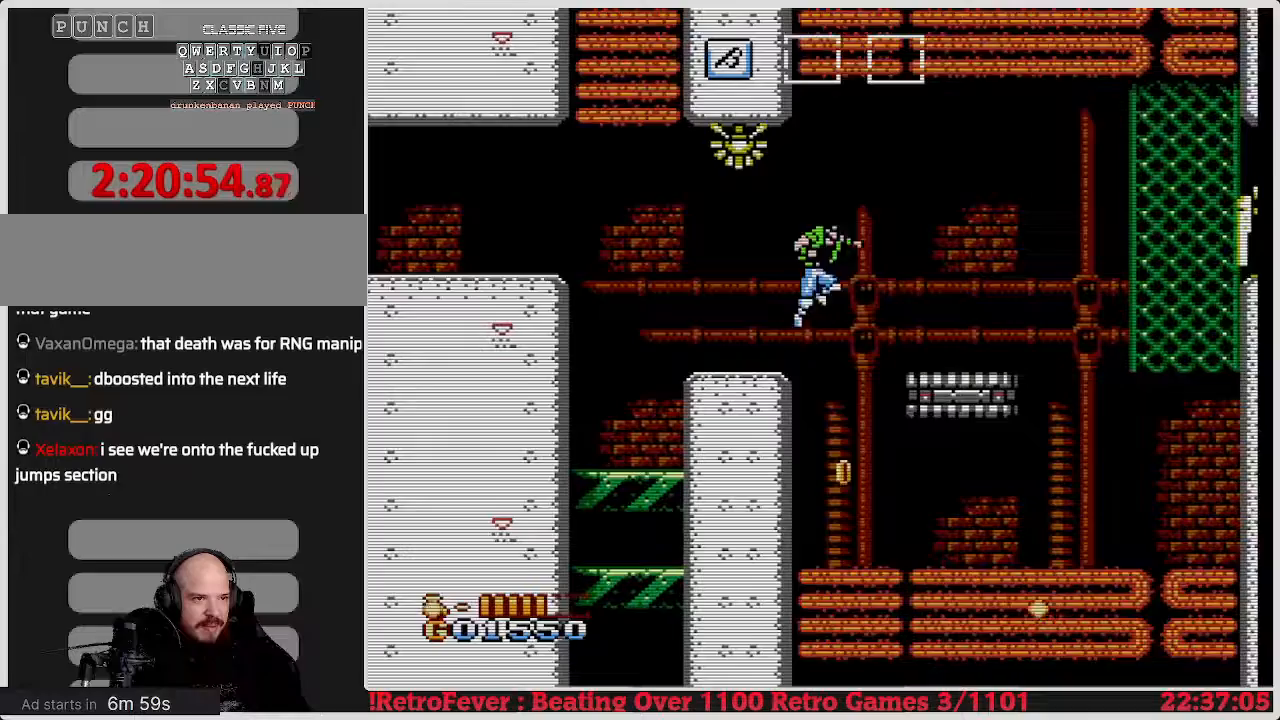
{"buttons": ["DPAD_LEFT"], "events": [[367, "DPAD_RIGHT", "up"], [367, "DPAD_UP", "down"], [450, "DPAD_LEFT", "down"], [450, "DPAD_UP", "up"]]}
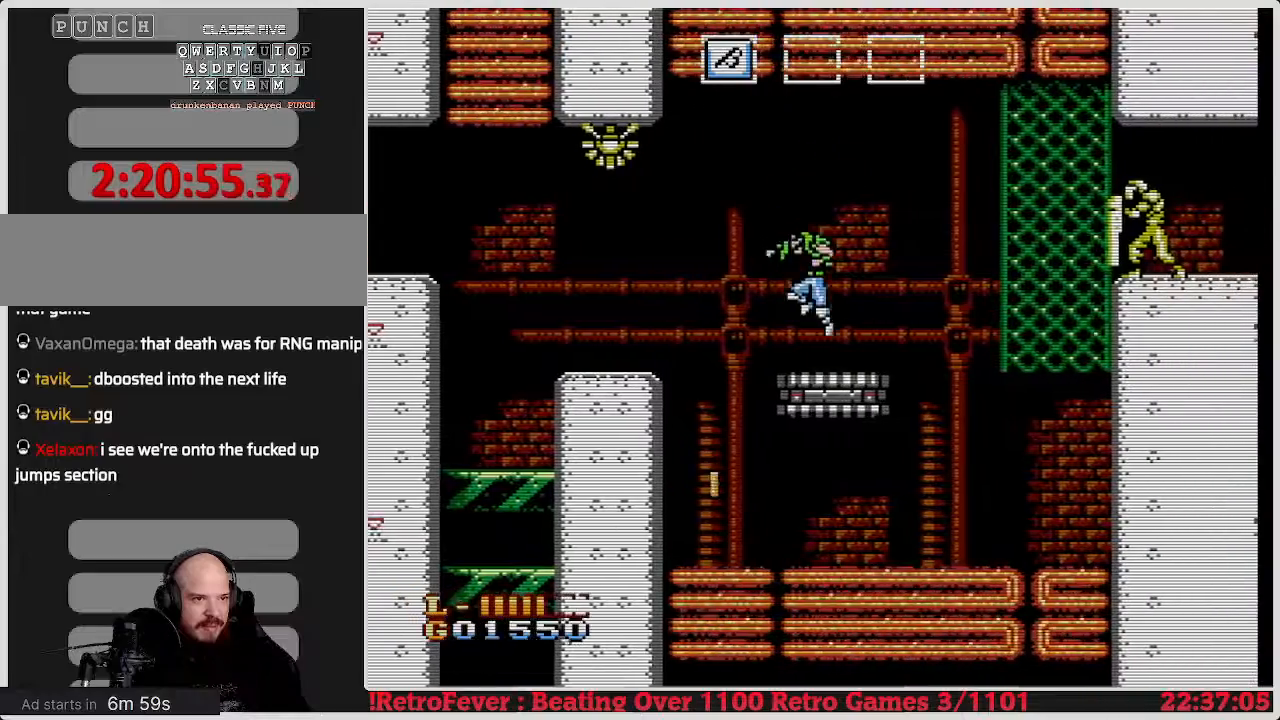
{"buttons": ["DPAD_RIGHT"], "events": [[83, "DPAD_LEFT", "up"], [150, "DPAD_RIGHT", "down"], [250, "A", "down"], [333, "A", "up"]]}
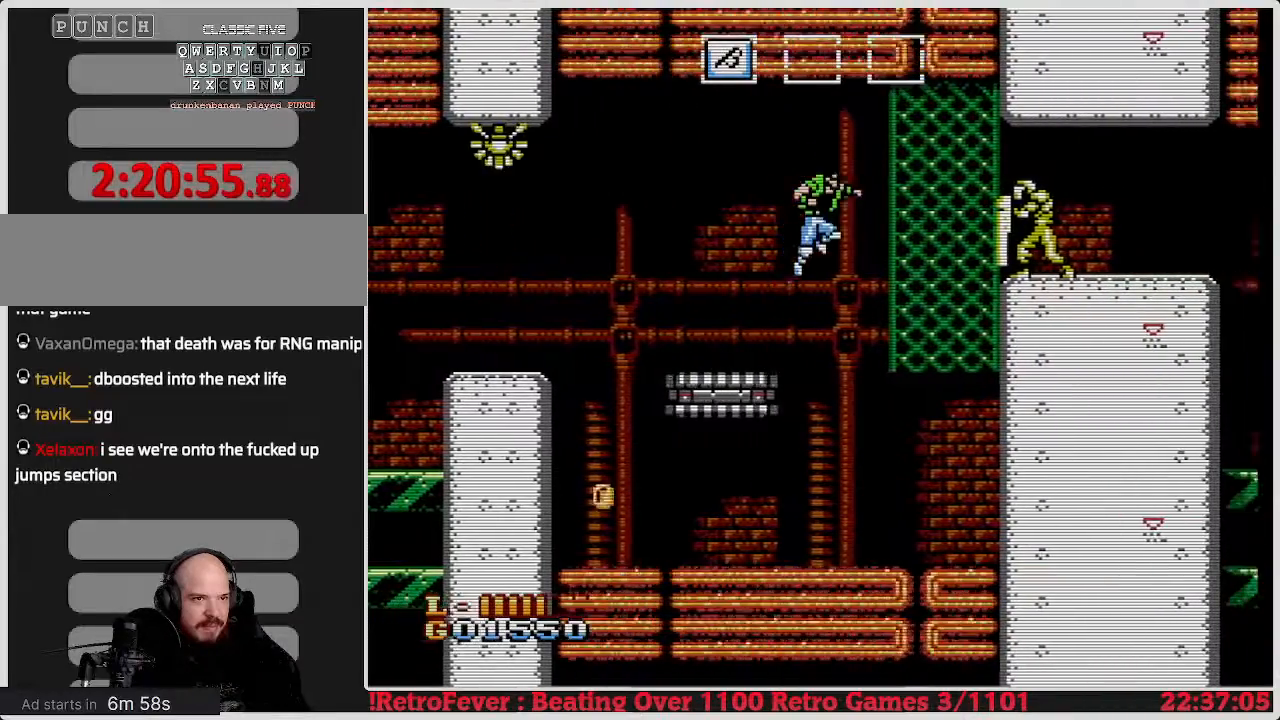
{"buttons": ["DPAD_UP"], "events": [[267, "DPAD_UP", "down"], [400, "DPAD_RIGHT", "up"]]}
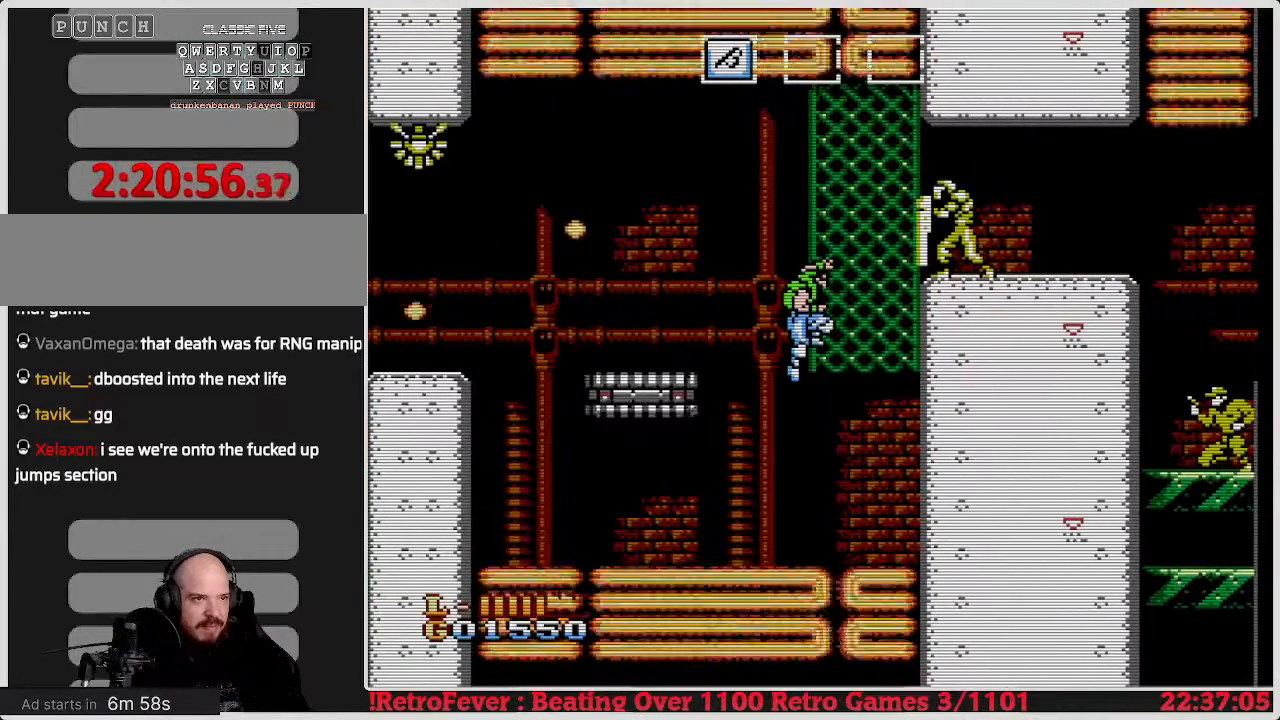
{"buttons": ["DPAD_RIGHT"], "events": [[83, "DPAD_UP", "up"], [133, "DPAD_RIGHT", "down"], [167, "A", "down"], [200, "DPAD_RIGHT", "up"], [417, "A", "up"], [417, "DPAD_RIGHT", "down"]]}
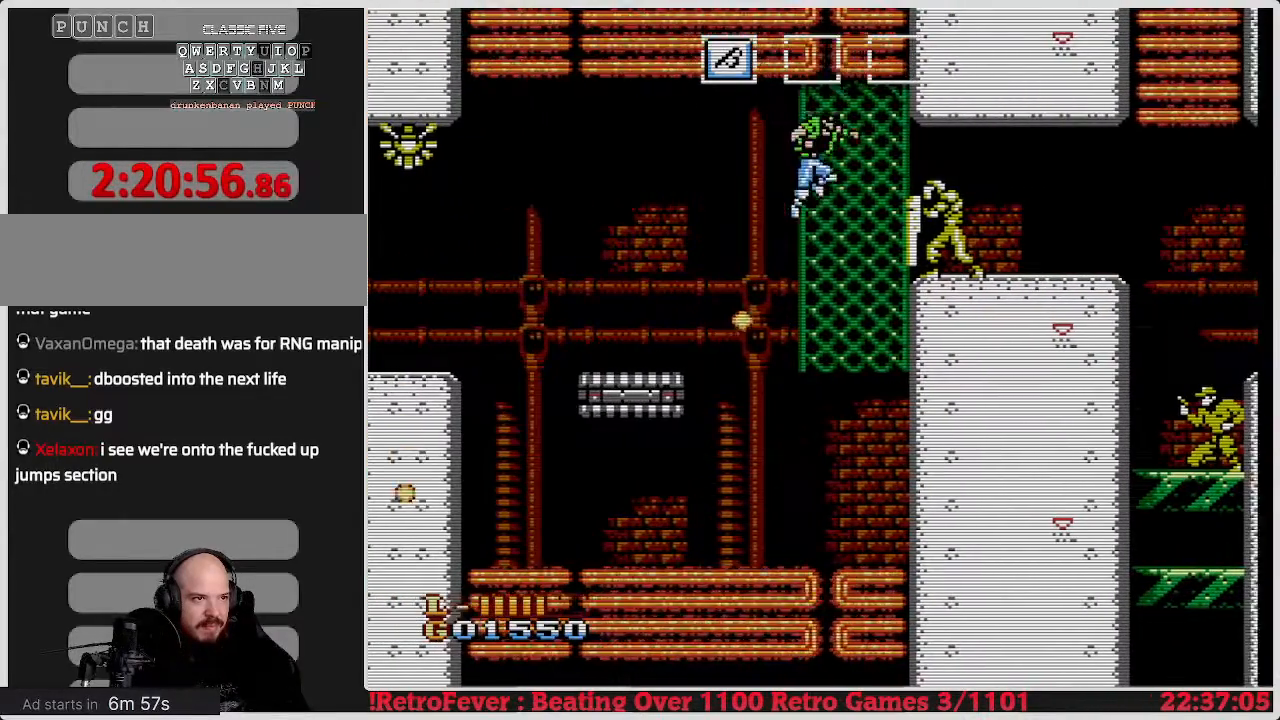
{"buttons": ["DPAD_RIGHT"], "events": []}
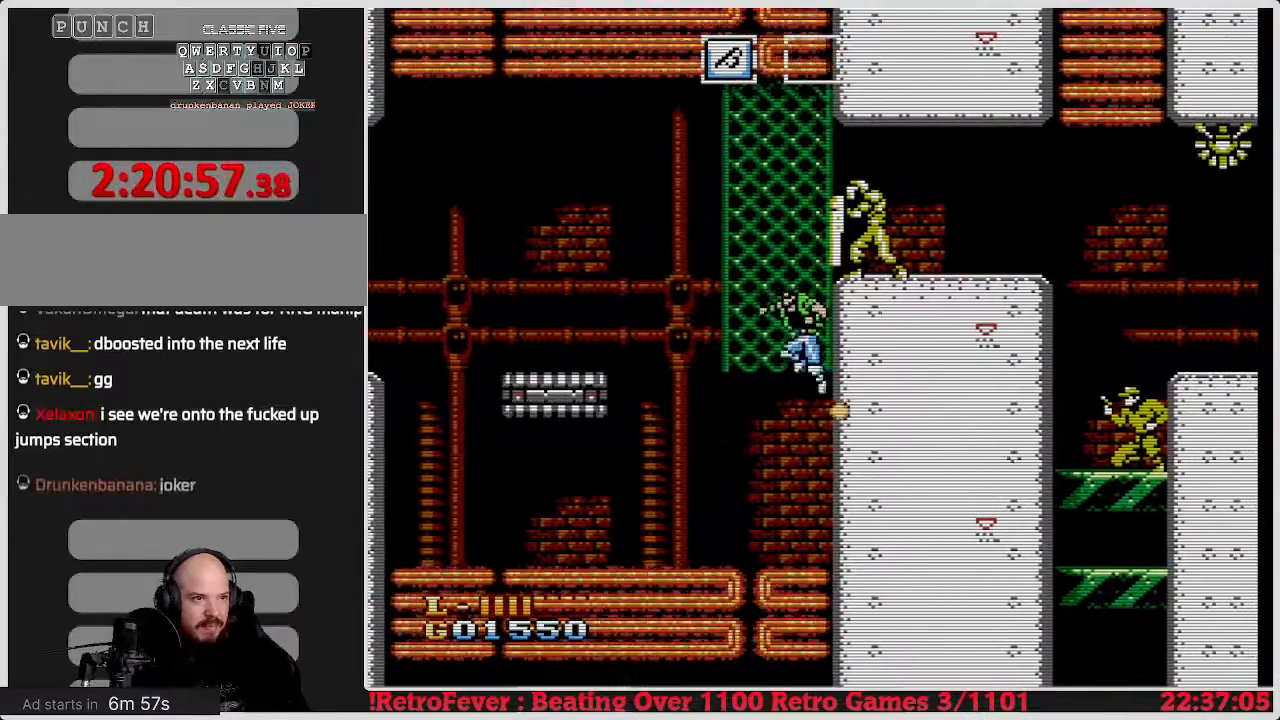
{"buttons": ["DPAD_UP", "DPAD_LEFT"], "events": [[317, "DPAD_LEFT", "down"], [317, "DPAD_RIGHT", "up"], [317, "DPAD_UP", "down"]]}
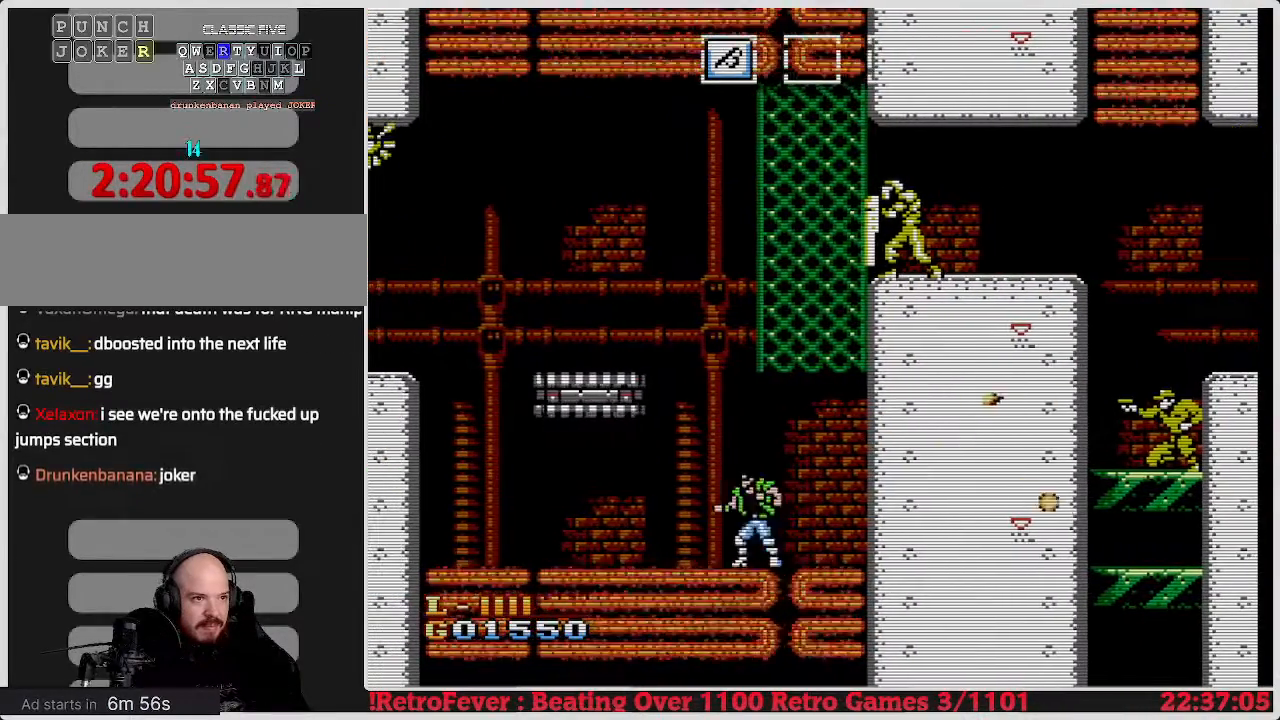
{"buttons": ["DPAD_UP", "DPAD_RIGHT"], "events": [[33, "DPAD_LEFT", "up"], [133, "A", "down"], [133, "DPAD_UP", "up"], [217, "DPAD_RIGHT", "down"], [500, "A", "up"], [500, "DPAD_UP", "down"]]}
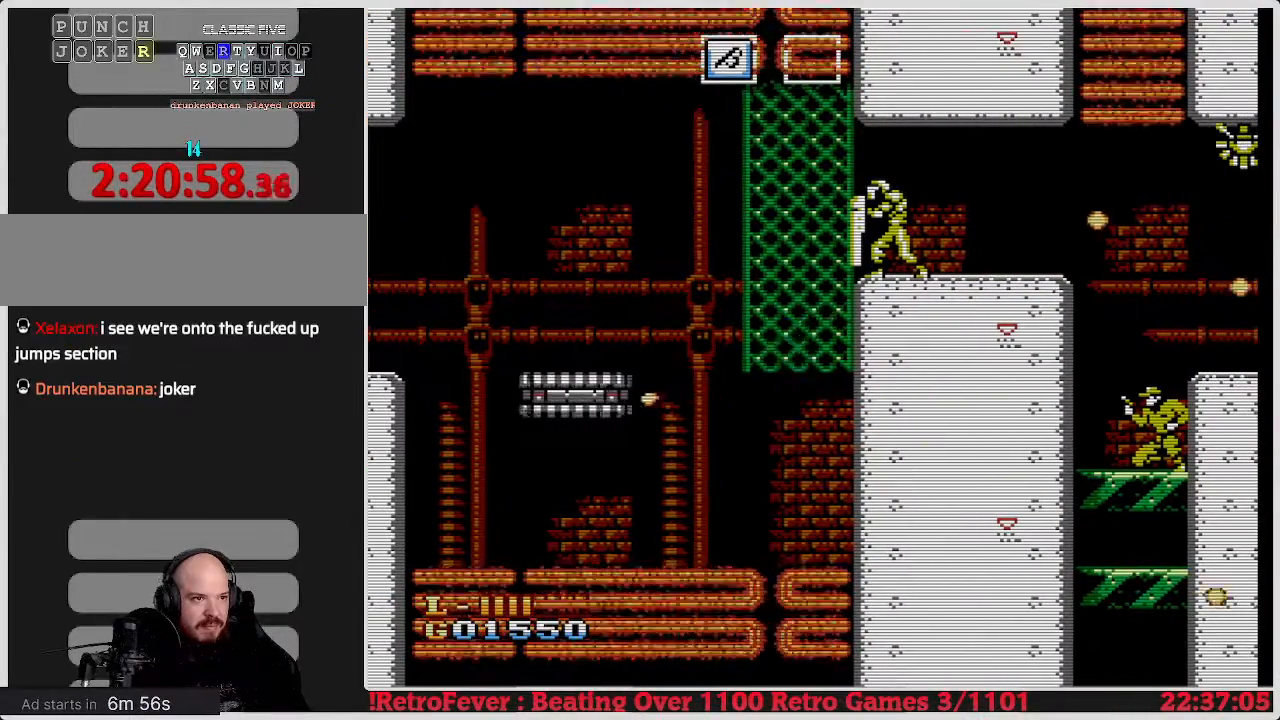
{"buttons": ["A", "DPAD_UP"], "events": [[33, "DPAD_RIGHT", "up"], [400, "A", "down"]]}
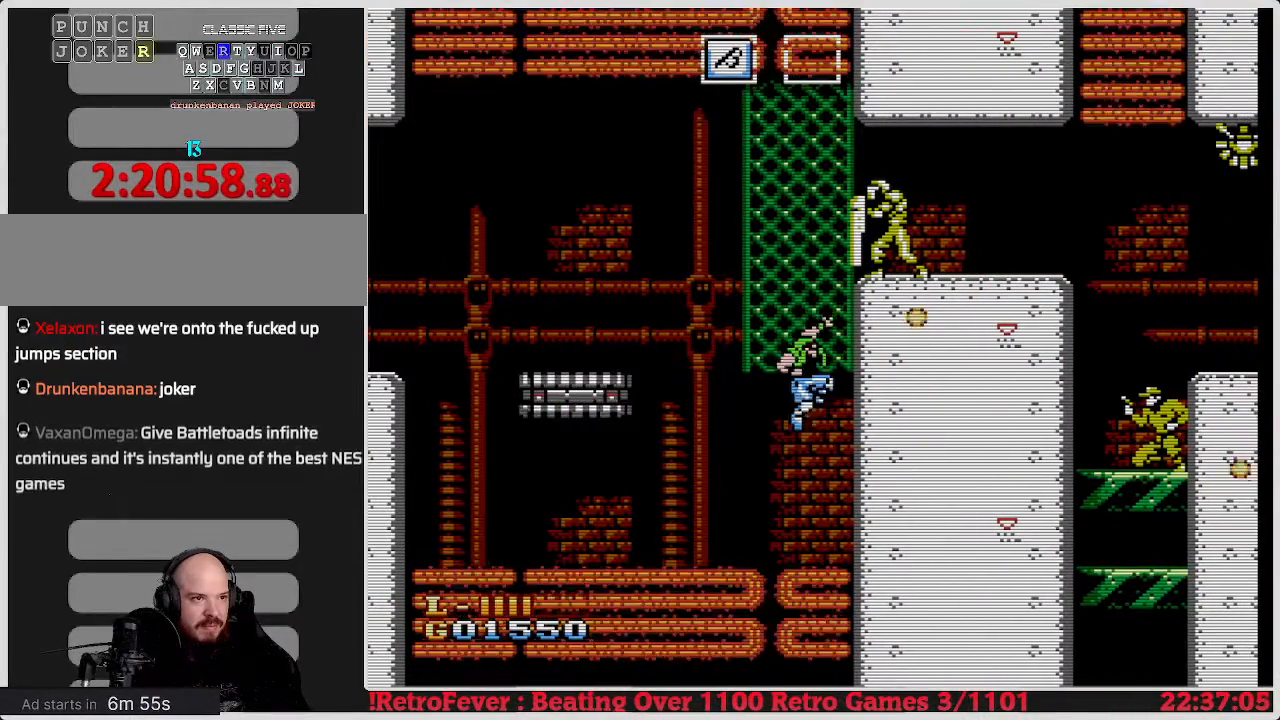
{"buttons": ["B", "DPAD_UP"], "events": [[183, "A", "up"], [450, "B", "down"]]}
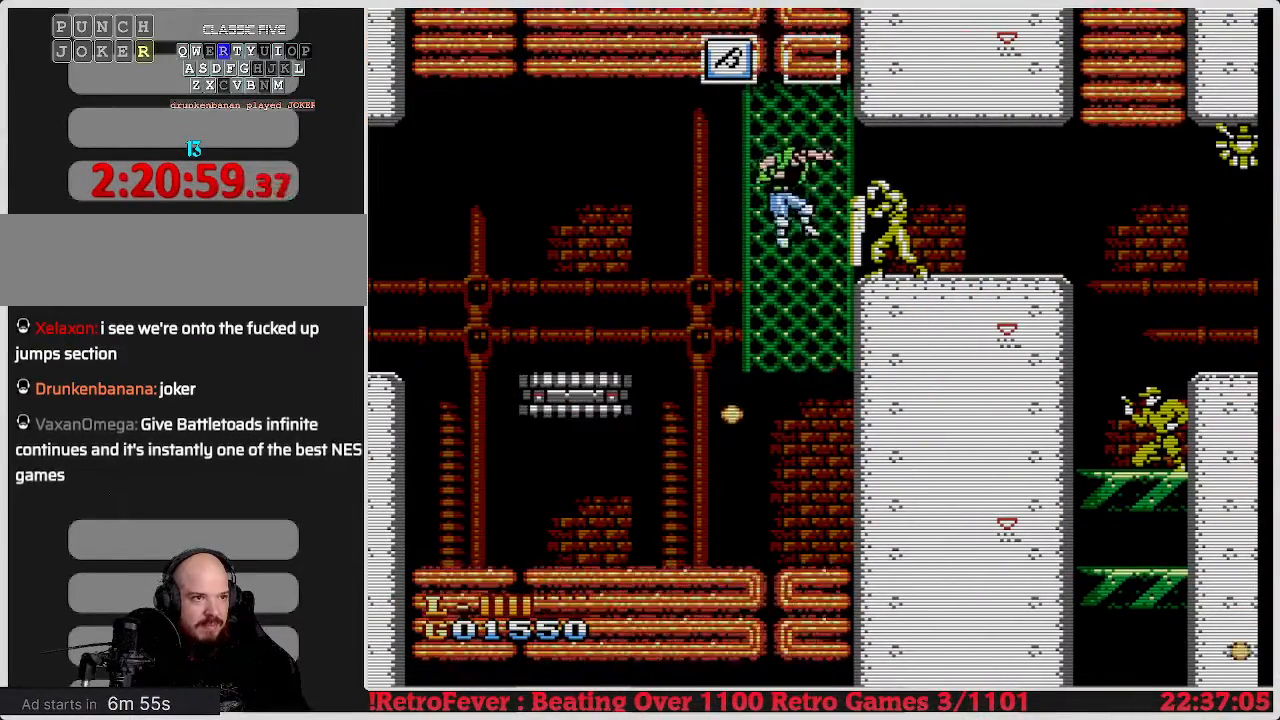
{"buttons": ["B", "DPAD_UP"], "events": [[133, "B", "up"], [250, "B", "down"]]}
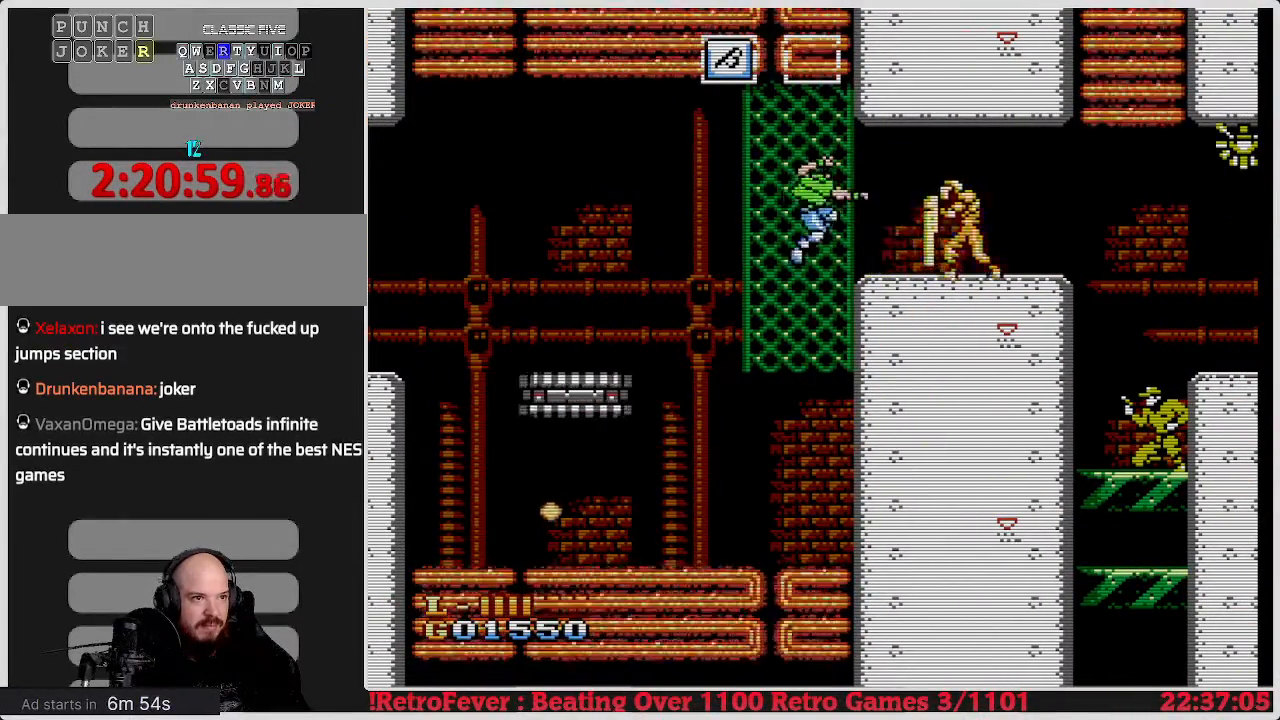
{"buttons": ["B", "DPAD_RIGHT"], "events": [[100, "DPAD_UP", "up"], [200, "B", "up"], [367, "DPAD_RIGHT", "down"], [483, "B", "down"]]}
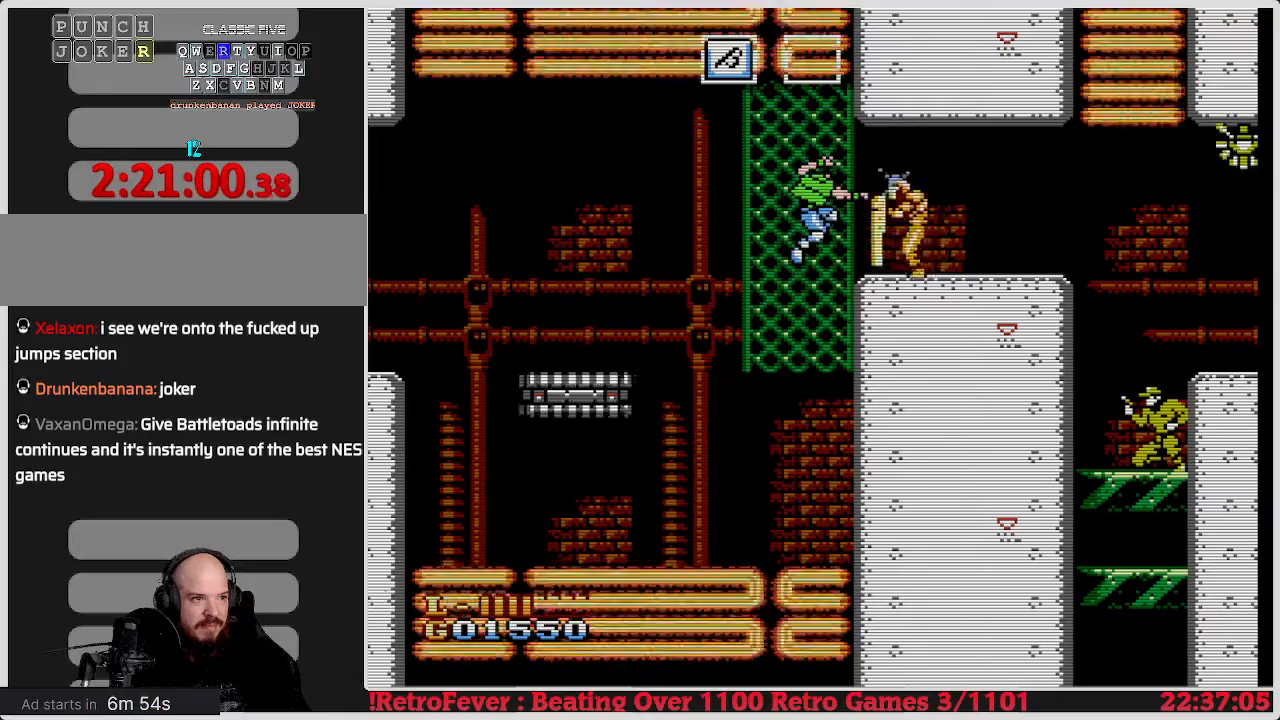
{"buttons": [], "events": [[67, "DPAD_RIGHT", "up"], [133, "B", "up"], [317, "B", "down"], [400, "B", "up"]]}
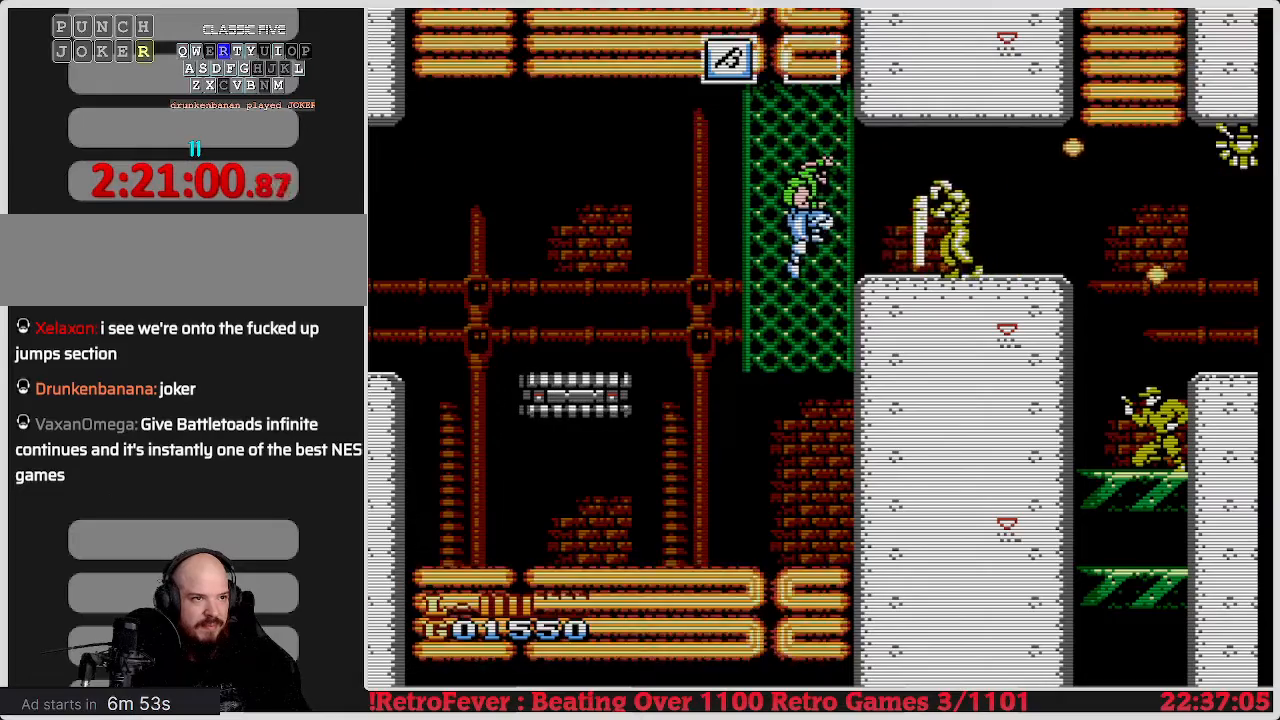
{"buttons": [], "events": [[267, "B", "down"], [417, "B", "up"]]}
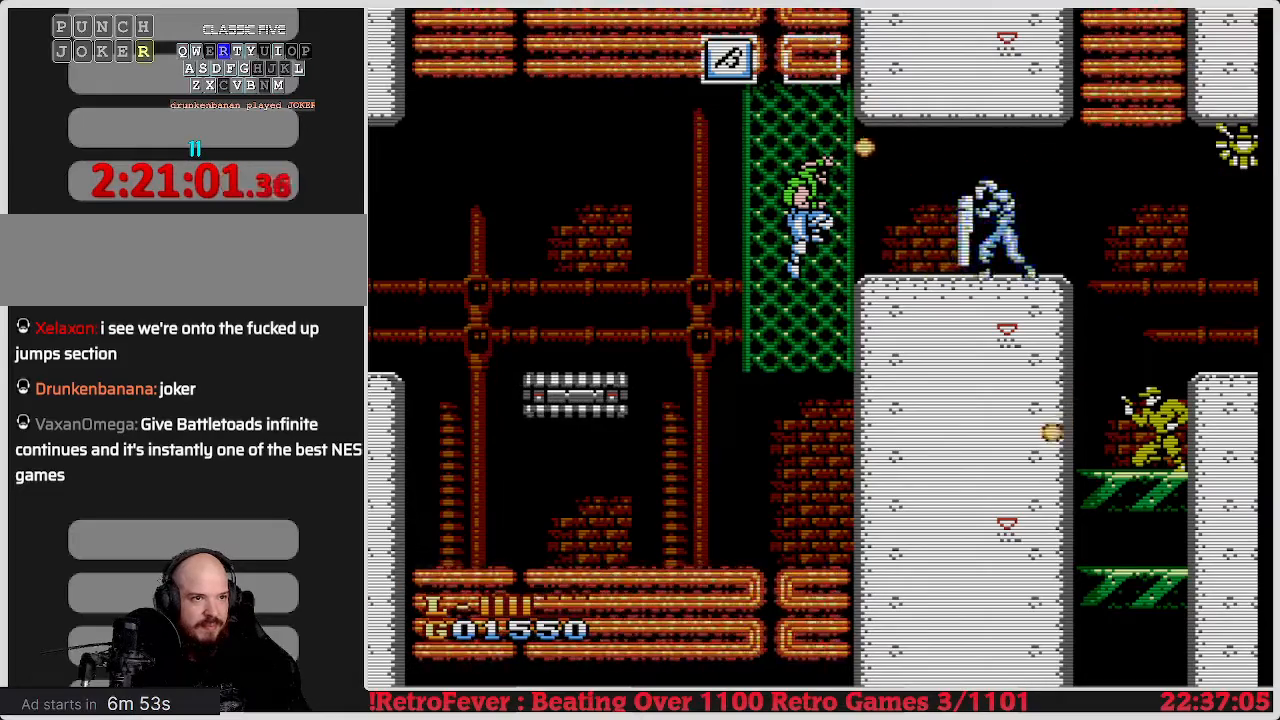
{"buttons": [], "events": []}
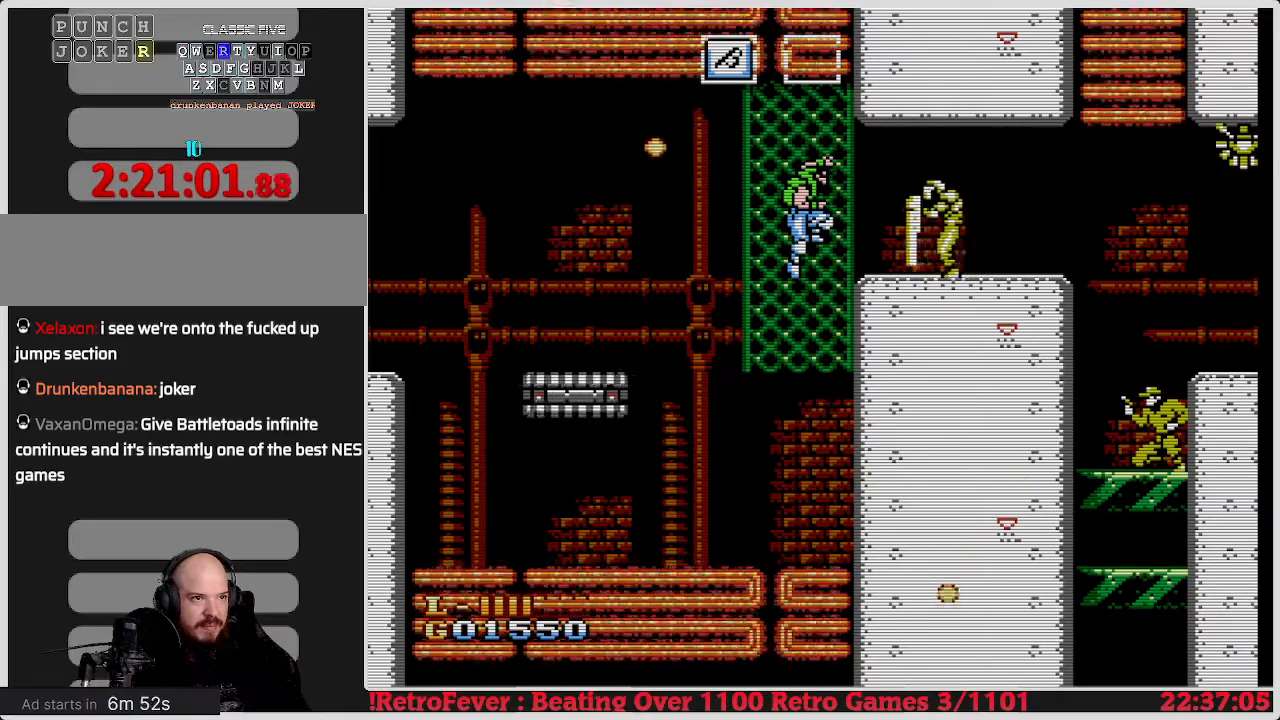
{"buttons": [], "events": [[150, "B", "down"], [433, "B", "up"]]}